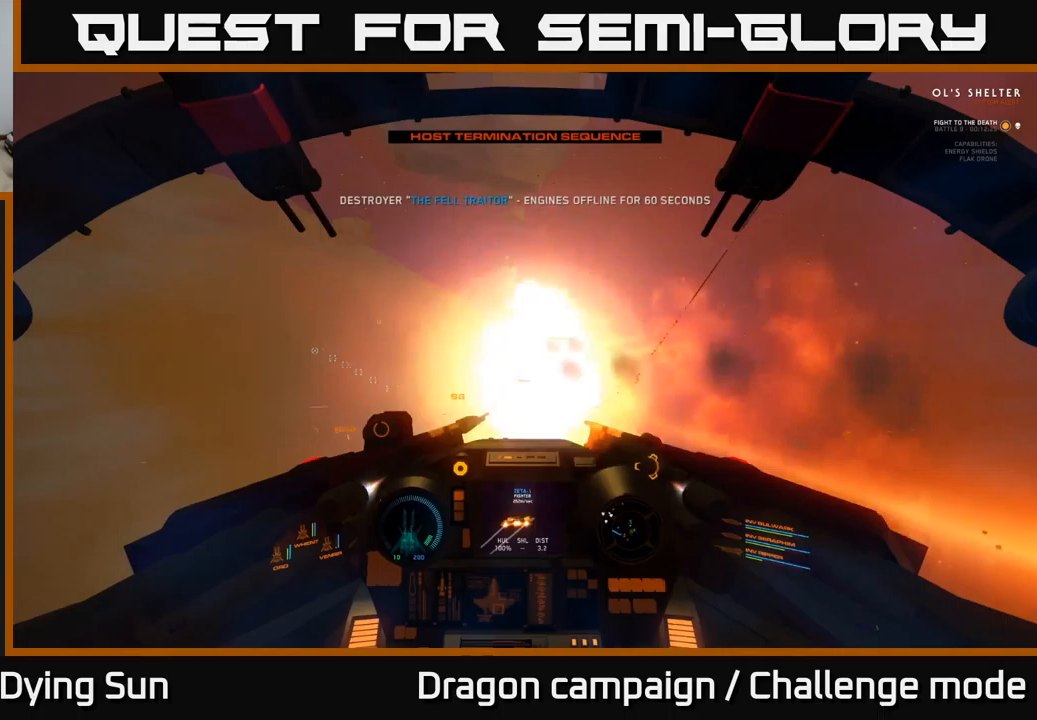
Gameplay with a controller (Xbox layout); each line is a JSON object with the inputs held at the frame after it (dt_ms = milliseconds from this image to that frame). "events" lists button and stick changes between this image and that frame as [ms after this image, input, new state], when the widget could be followed in between.
{"dt_ms": 283, "buttons": [], "left_stick": "center", "right_stick": "right", "events": [[33, "R2", "up"], [117, "left_stick", "center"], [117, "right_stick", "center"], [133, "L2", "down"], [250, "right_stick", "right"], [267, "L2", "up"]]}
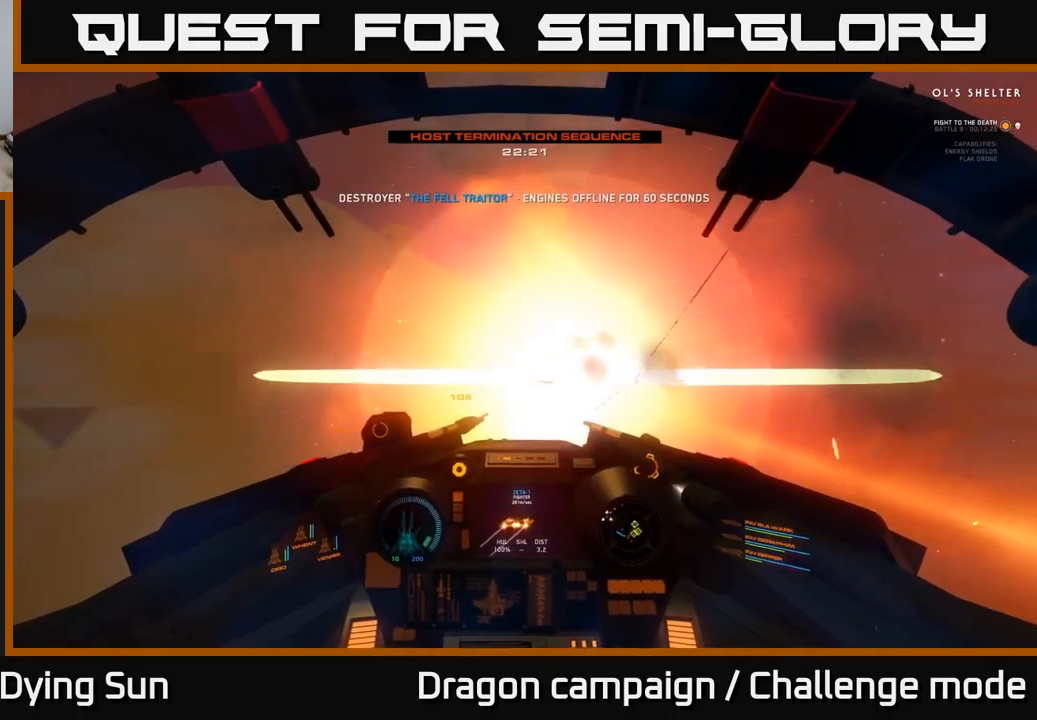
{"dt_ms": 500, "buttons": [], "left_stick": "center", "right_stick": "left", "events": [[67, "right_stick", "center"], [117, "R2", "down"], [134, "L2", "down"], [200, "R2", "up"], [250, "L2", "up"], [334, "right_stick", "left"]]}
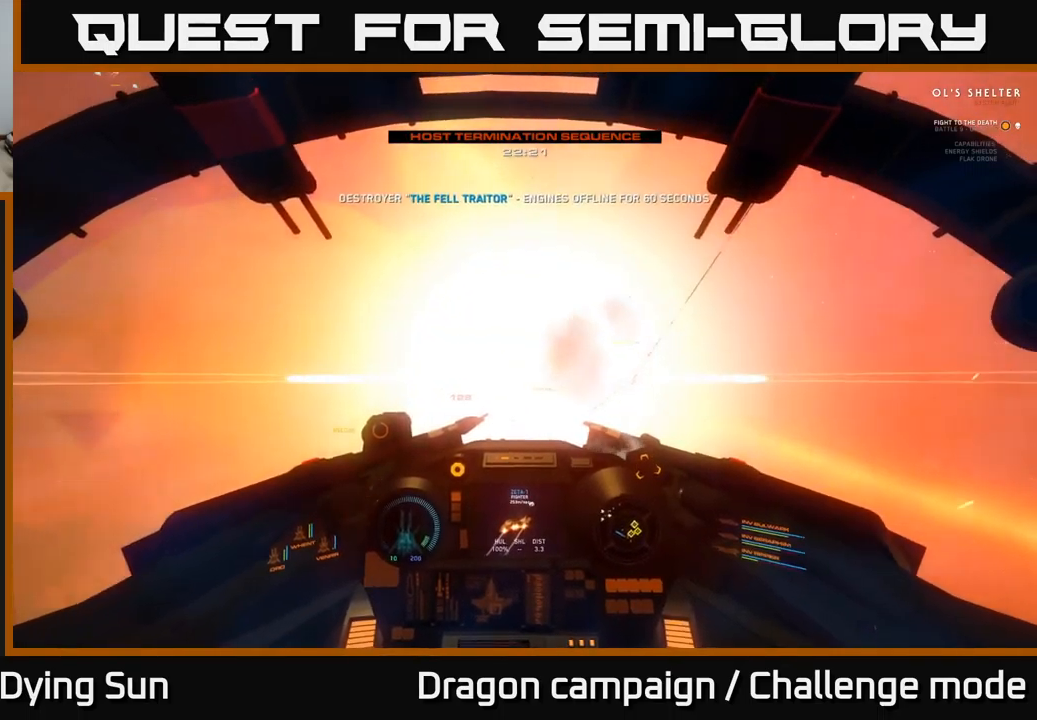
{"dt_ms": 500, "buttons": [], "left_stick": "center", "right_stick": "center", "events": [[17, "right_stick", "center"], [200, "left_stick", "down-left"], [217, "Y", "down"], [334, "Y", "up"], [400, "left_stick", "center"]]}
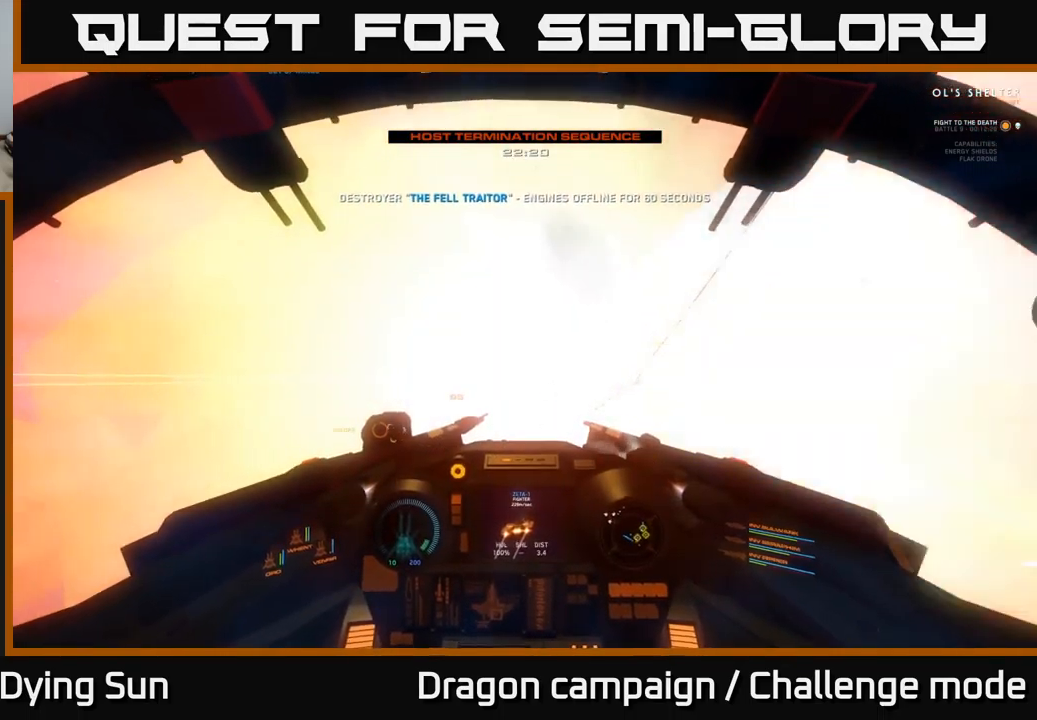
{"dt_ms": 500, "buttons": [], "left_stick": "down", "right_stick": "down", "events": [[50, "right_stick", "up-left"], [167, "right_stick", "center"], [200, "L2", "down"], [334, "L2", "up"], [417, "left_stick", "down"], [434, "right_stick", "down"]]}
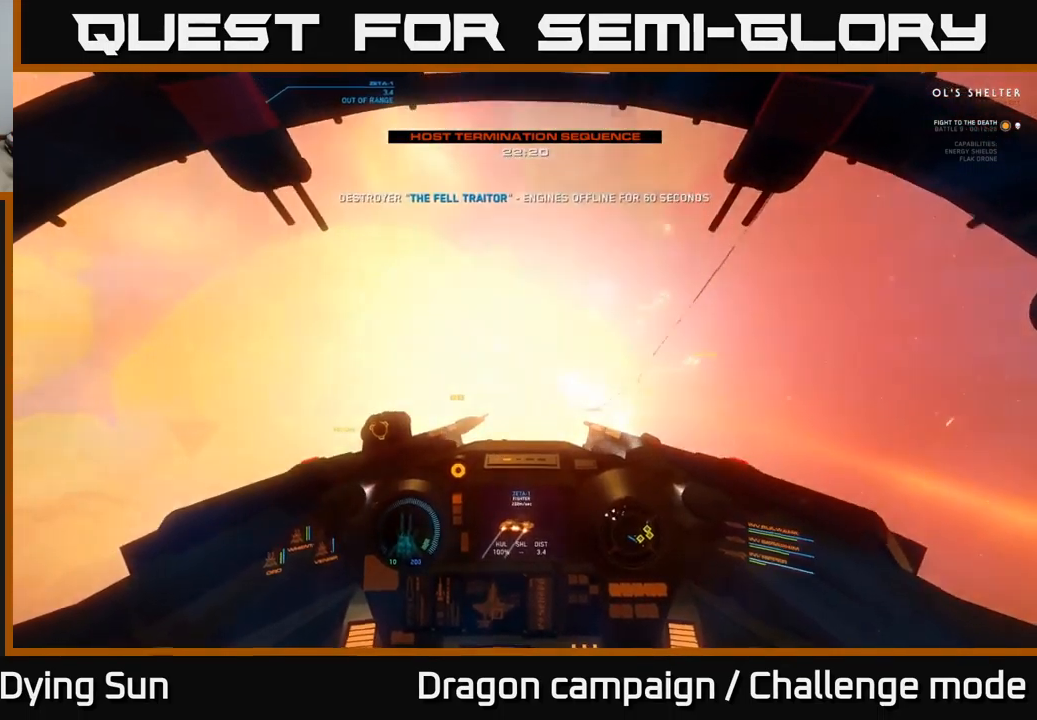
{"dt_ms": 500, "buttons": [], "left_stick": "center", "right_stick": "right", "events": [[67, "left_stick", "center"], [100, "right_stick", "center"], [250, "right_stick", "left"], [284, "left_stick", "down"], [434, "right_stick", "center"], [450, "left_stick", "center"], [500, "right_stick", "right"]]}
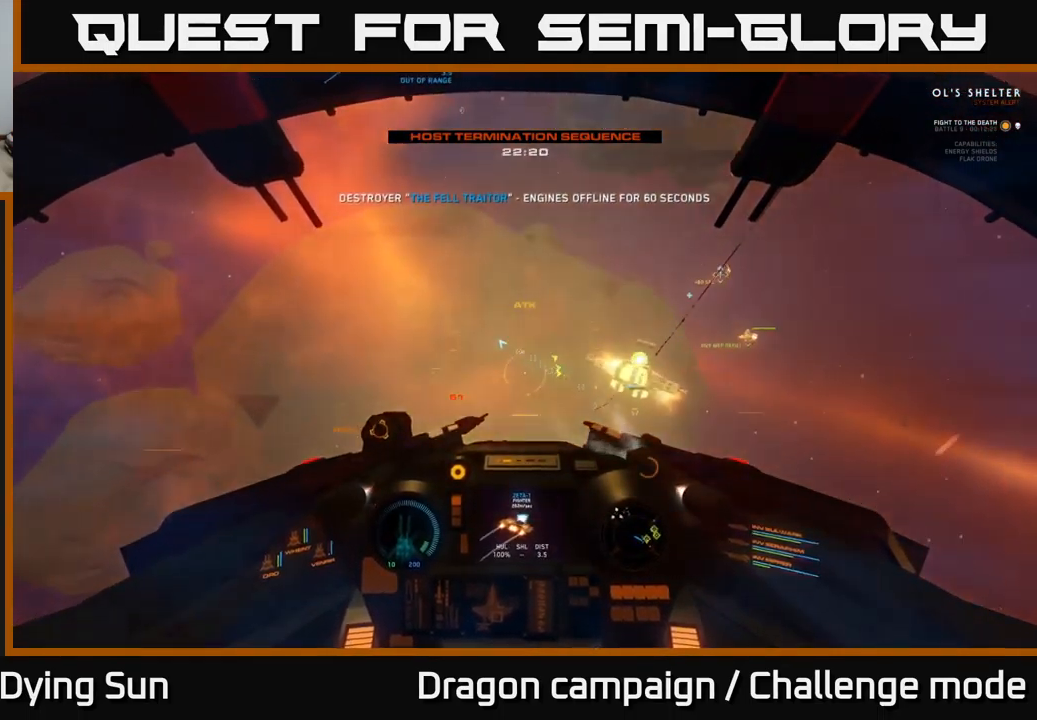
{"dt_ms": 500, "buttons": [], "left_stick": "center", "right_stick": "up-right", "events": [[67, "left_stick", "right"], [117, "left_stick", "center"], [200, "L2", "down"], [284, "right_stick", "center"], [467, "L2", "up"], [467, "right_stick", "up-right"]]}
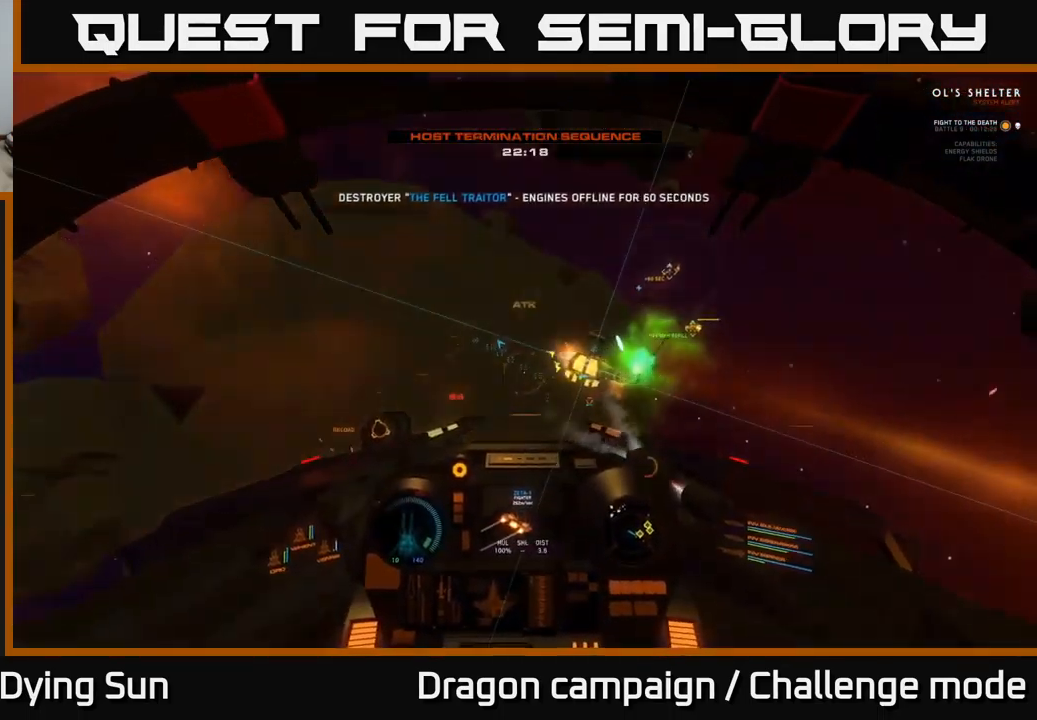
{"dt_ms": 500, "buttons": ["L2"], "left_stick": "center", "right_stick": "center", "events": [[150, "right_stick", "center"], [234, "left_stick", "left"], [350, "left_stick", "center"], [367, "R2", "down"], [384, "right_stick", "down-left"], [450, "L2", "down"], [467, "R2", "up"], [467, "right_stick", "center"]]}
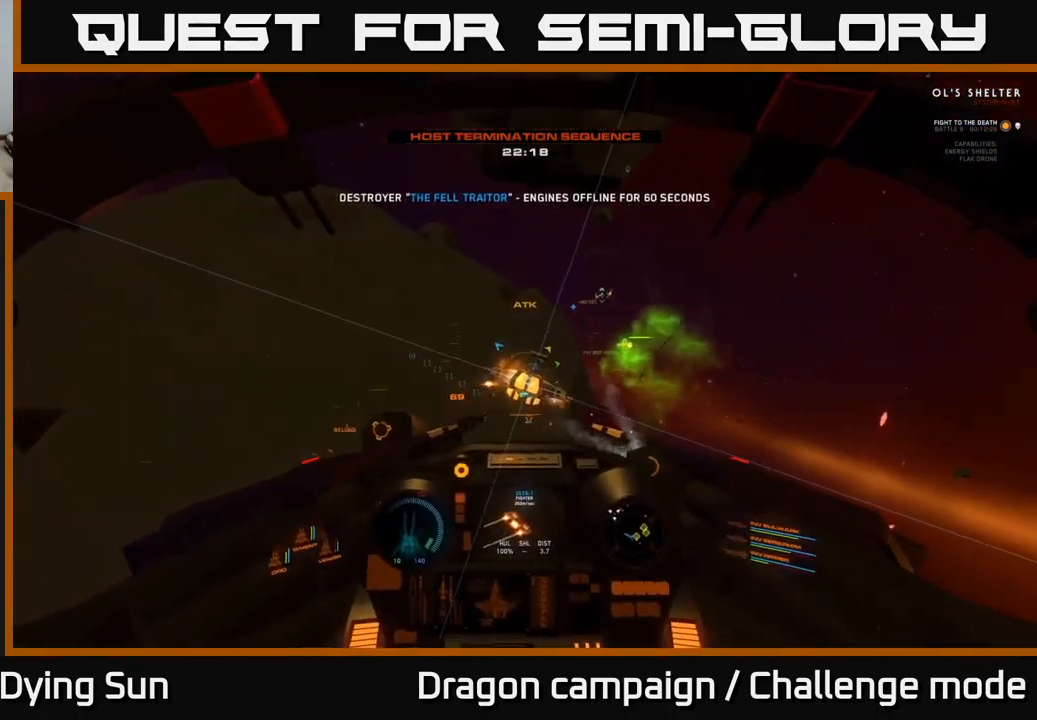
{"dt_ms": 500, "buttons": [], "left_stick": "center", "right_stick": "center", "events": [[84, "L2", "up"], [100, "right_stick", "down"], [117, "R2", "down"], [217, "R2", "up"], [217, "right_stick", "center"], [300, "L2", "down"], [334, "R2", "down"], [434, "L2", "up"], [450, "R2", "up"]]}
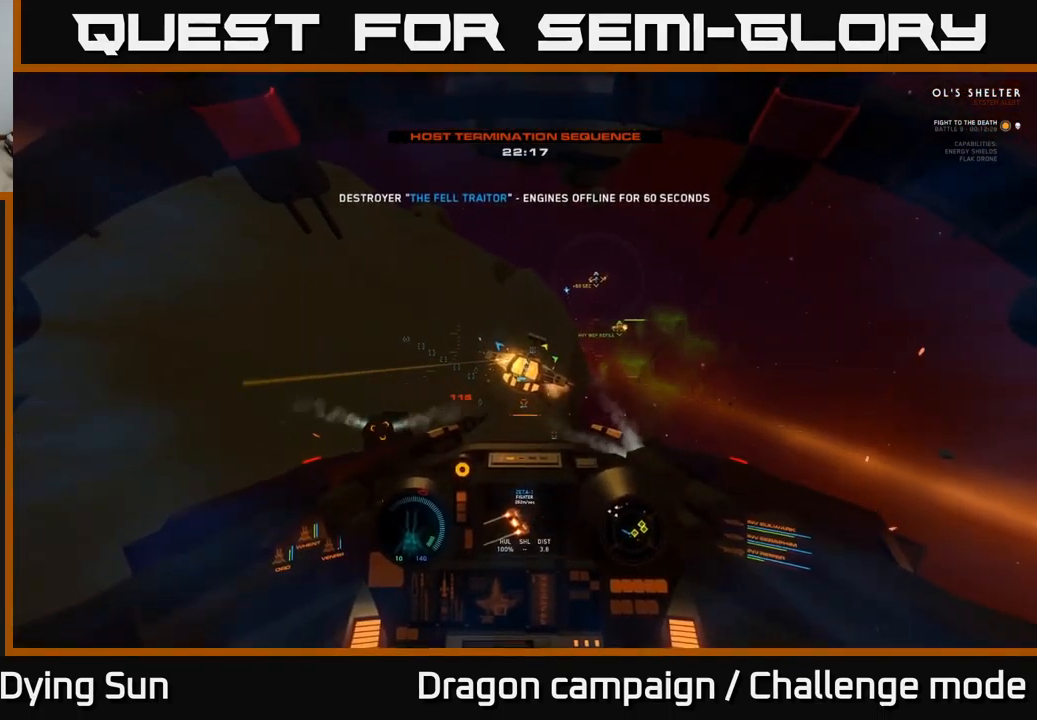
{"dt_ms": 500, "buttons": [], "left_stick": "center", "right_stick": "center", "events": [[67, "R2", "down"], [184, "R2", "up"], [217, "L2", "down"], [300, "R2", "down"], [350, "L2", "up"], [417, "R2", "up"], [417, "right_stick", "up-right"], [467, "right_stick", "center"]]}
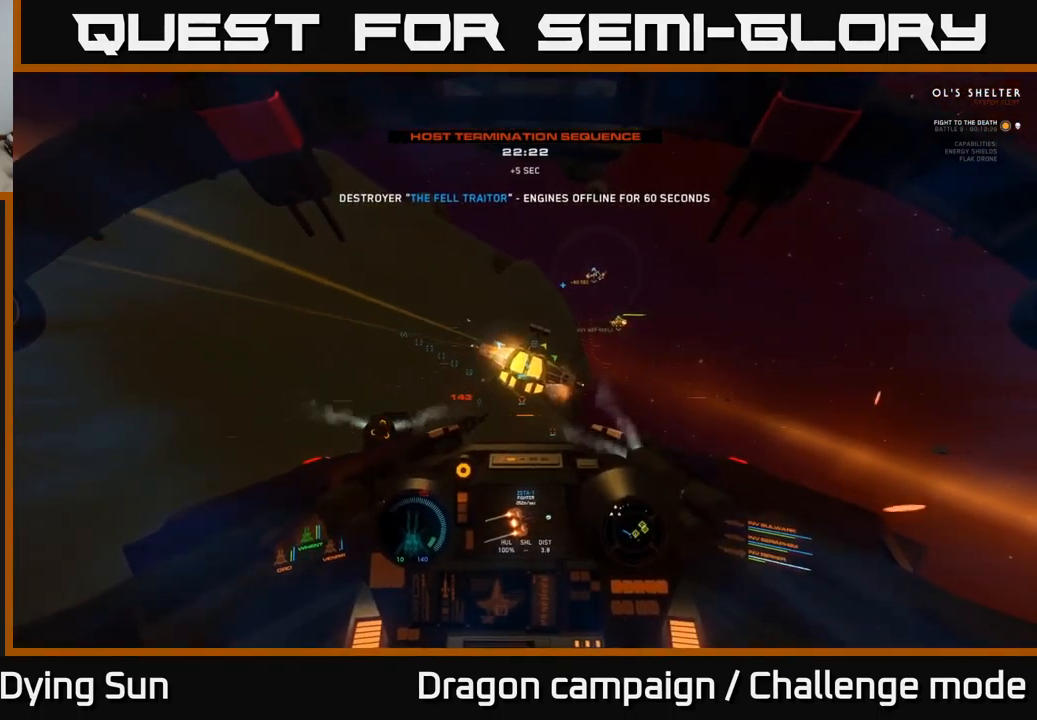
{"dt_ms": 500, "buttons": [], "left_stick": "center", "right_stick": "center", "events": [[217, "left_stick", "down"], [367, "left_stick", "center"]]}
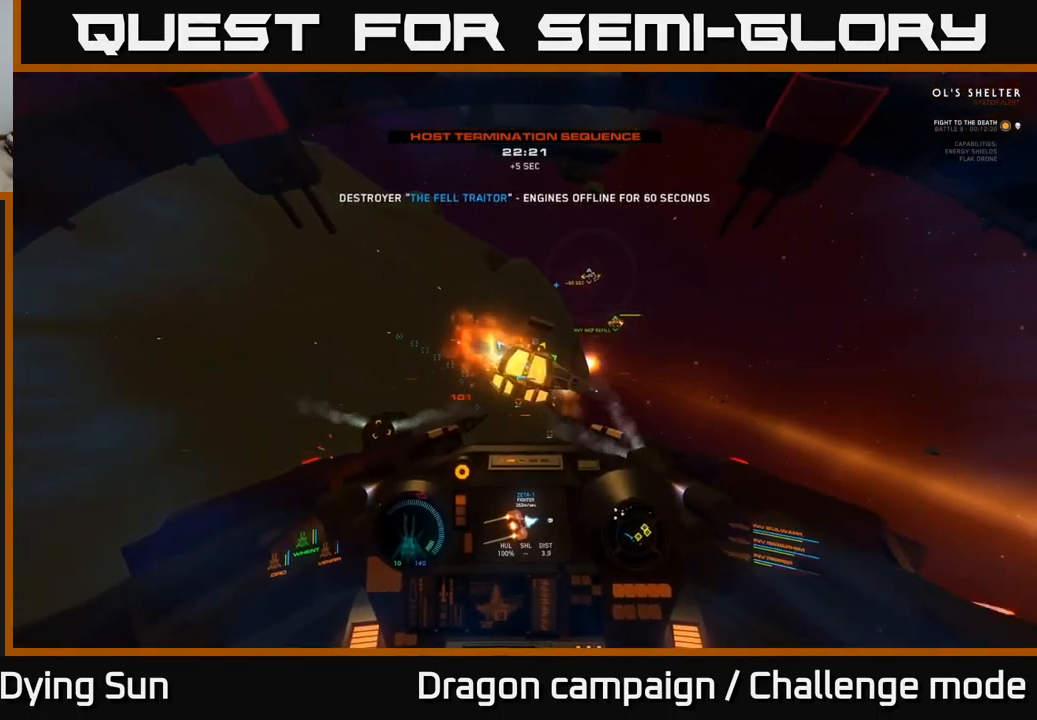
{"dt_ms": 501, "buttons": [], "left_stick": "center", "right_stick": "right", "events": [[134, "left_stick", "down"], [267, "left_stick", "center"], [484, "right_stick", "right"]]}
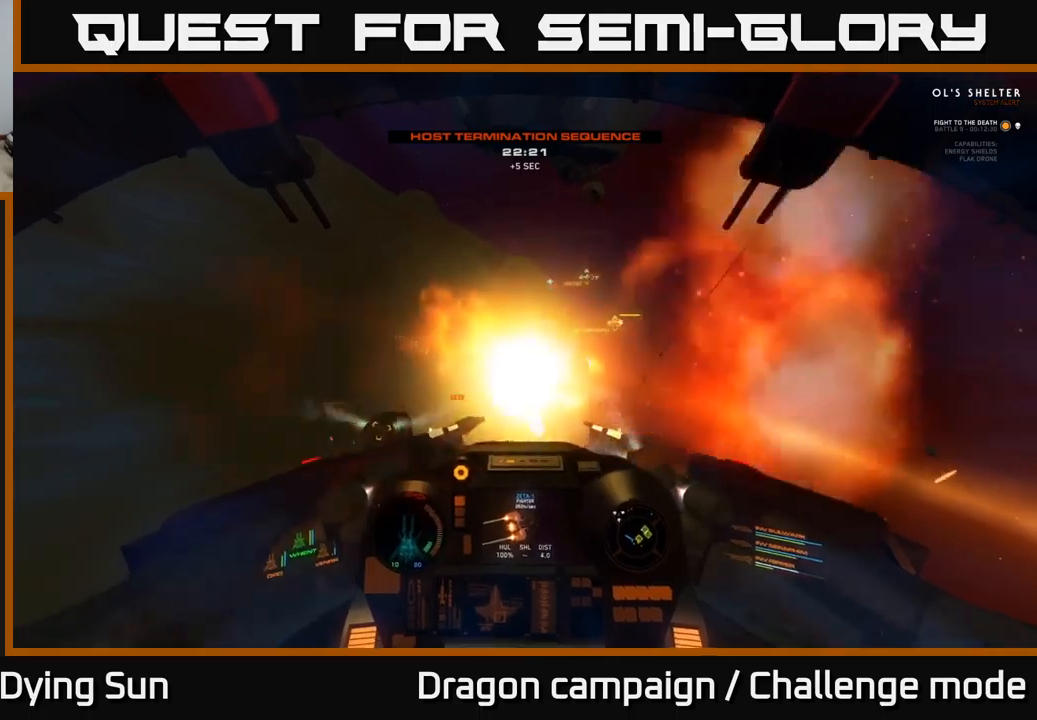
{"dt_ms": 500, "buttons": [], "left_stick": "up-left", "right_stick": "center", "events": [[133, "right_stick", "center"], [216, "L2", "down"], [283, "R2", "down"], [366, "L2", "up"], [400, "R2", "up"], [483, "left_stick", "up-left"]]}
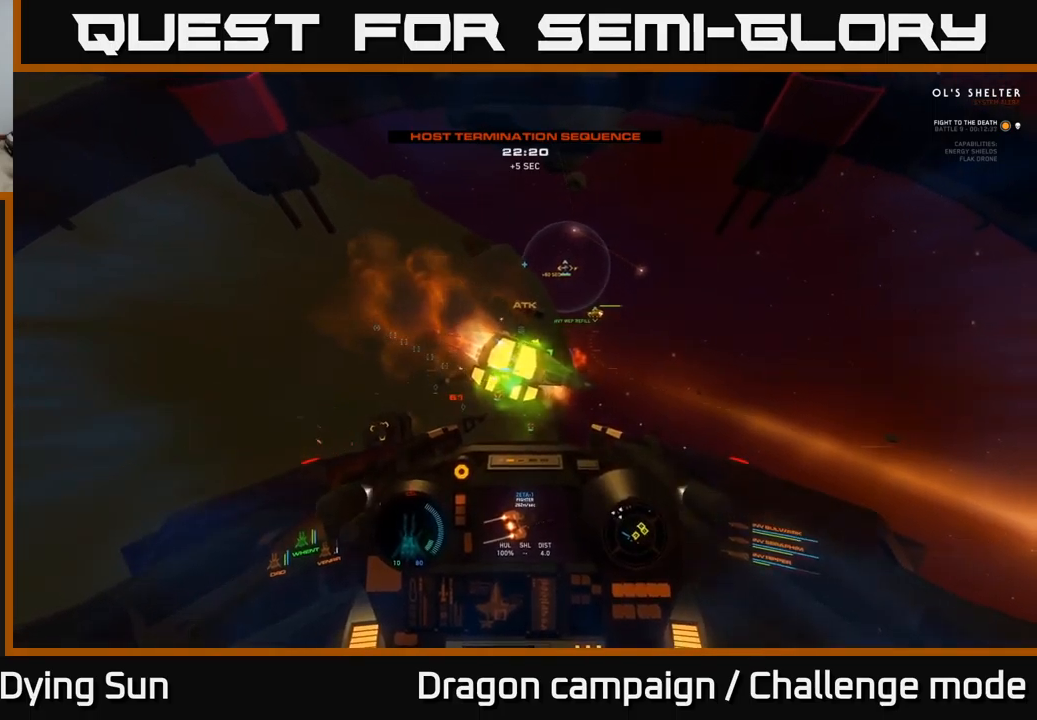
{"dt_ms": 500, "buttons": ["R2"], "left_stick": "center", "right_stick": "center", "events": [[16, "R2", "down"], [83, "left_stick", "center"], [150, "R2", "up"], [250, "R2", "down"], [333, "left_stick", "up-left"], [366, "R2", "up"], [466, "left_stick", "center"], [483, "R2", "down"]]}
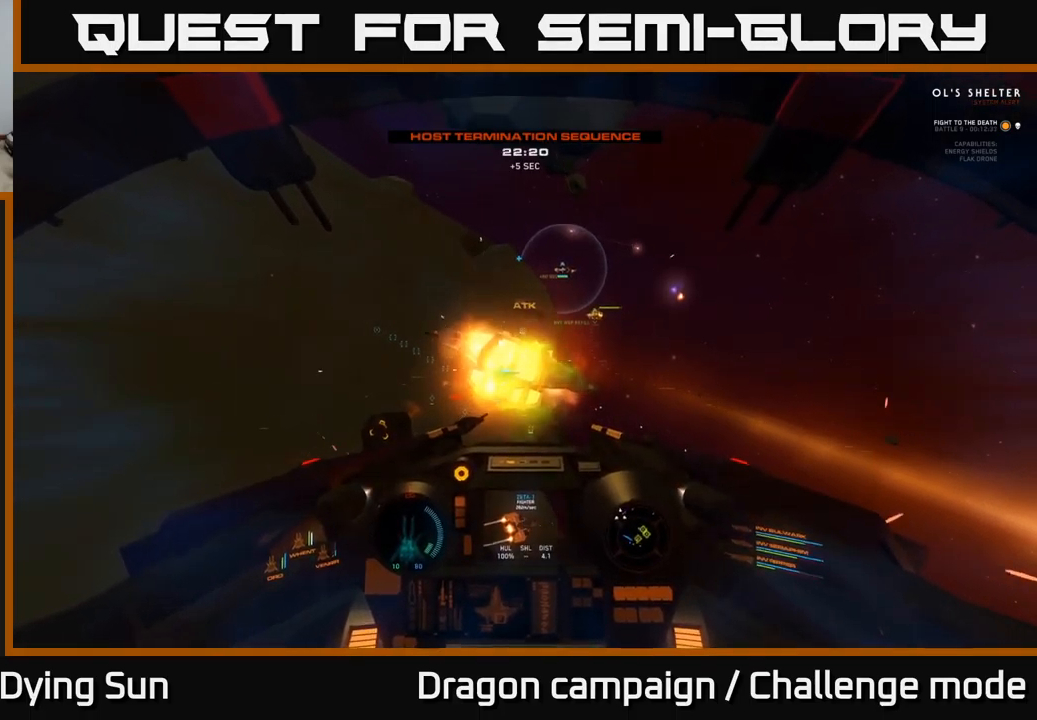
{"dt_ms": 500, "buttons": ["R2"], "left_stick": "center", "right_stick": "center", "events": [[116, "L2", "down"], [116, "R2", "up"], [233, "R2", "down"], [266, "L2", "up"], [366, "R2", "up"], [466, "R2", "down"]]}
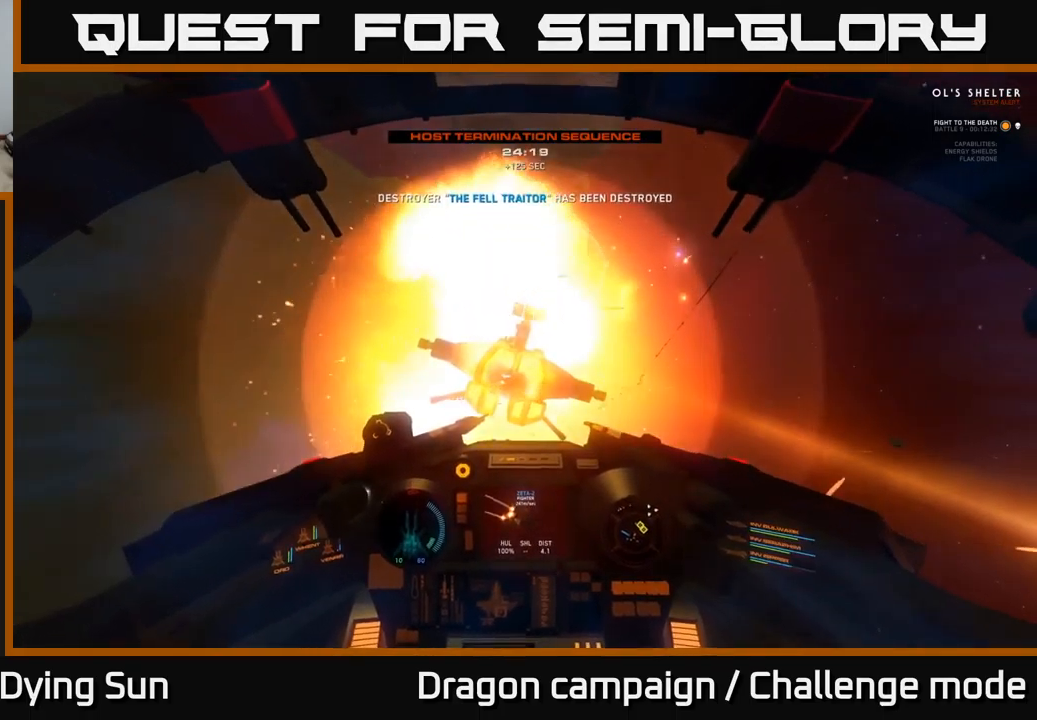
{"dt_ms": 500, "buttons": ["R2"], "left_stick": "right", "right_stick": "right", "events": [[83, "R2", "up"], [150, "left_stick", "down"], [216, "R2", "down"], [250, "right_stick", "down-right"], [316, "R2", "up"], [316, "left_stick", "right"], [416, "R2", "down"], [500, "right_stick", "right"]]}
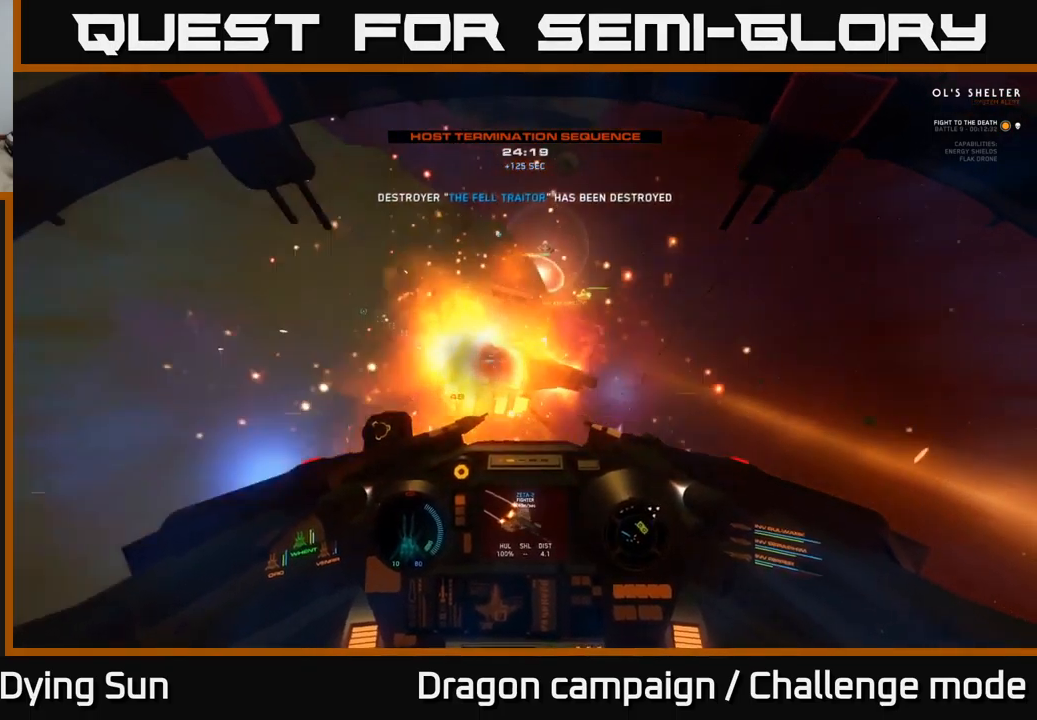
{"dt_ms": 500, "buttons": [], "left_stick": "right", "right_stick": "down-right", "events": [[100, "R2", "up"], [283, "right_stick", "center"], [300, "X", "down"], [383, "X", "up"], [500, "right_stick", "down-right"]]}
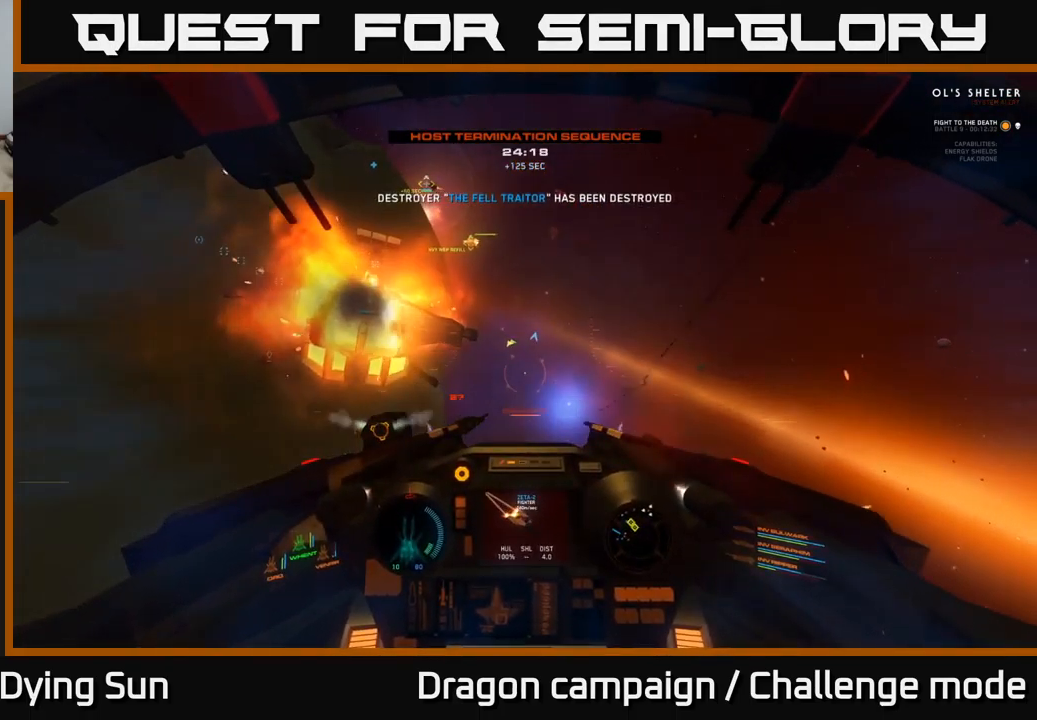
{"dt_ms": 500, "buttons": ["L2"], "left_stick": "center", "right_stick": "center", "events": [[50, "left_stick", "center"], [166, "L2", "down"], [283, "right_stick", "center"], [366, "Y", "down"], [433, "Y", "up"]]}
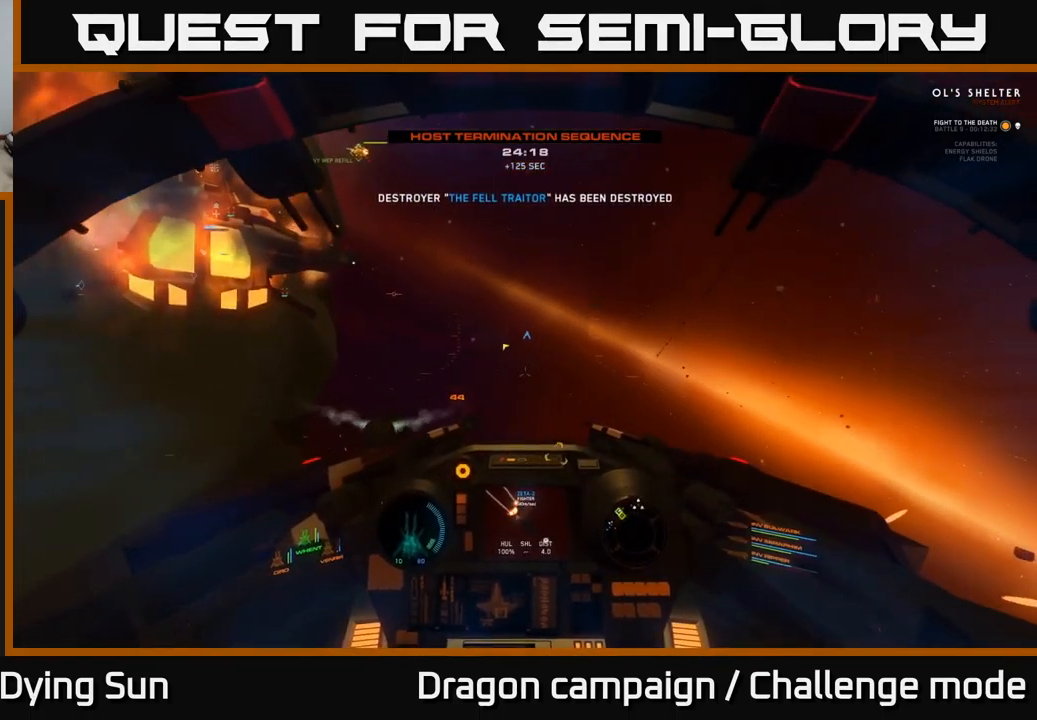
{"dt_ms": 500, "buttons": ["L2"], "left_stick": "center", "right_stick": "up-left", "events": [[116, "right_stick", "up"], [266, "L2", "up"], [383, "right_stick", "up-left"], [400, "L2", "down"]]}
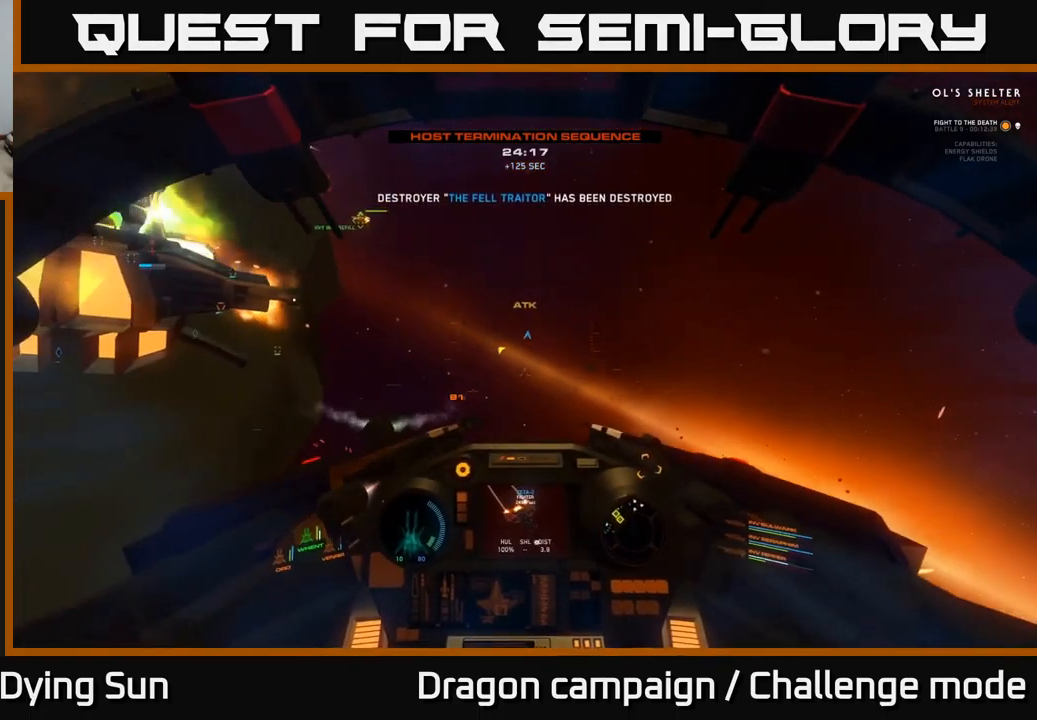
{"dt_ms": 500, "buttons": ["L2"], "left_stick": "center", "right_stick": "left", "events": [[166, "right_stick", "center"], [366, "right_stick", "left"]]}
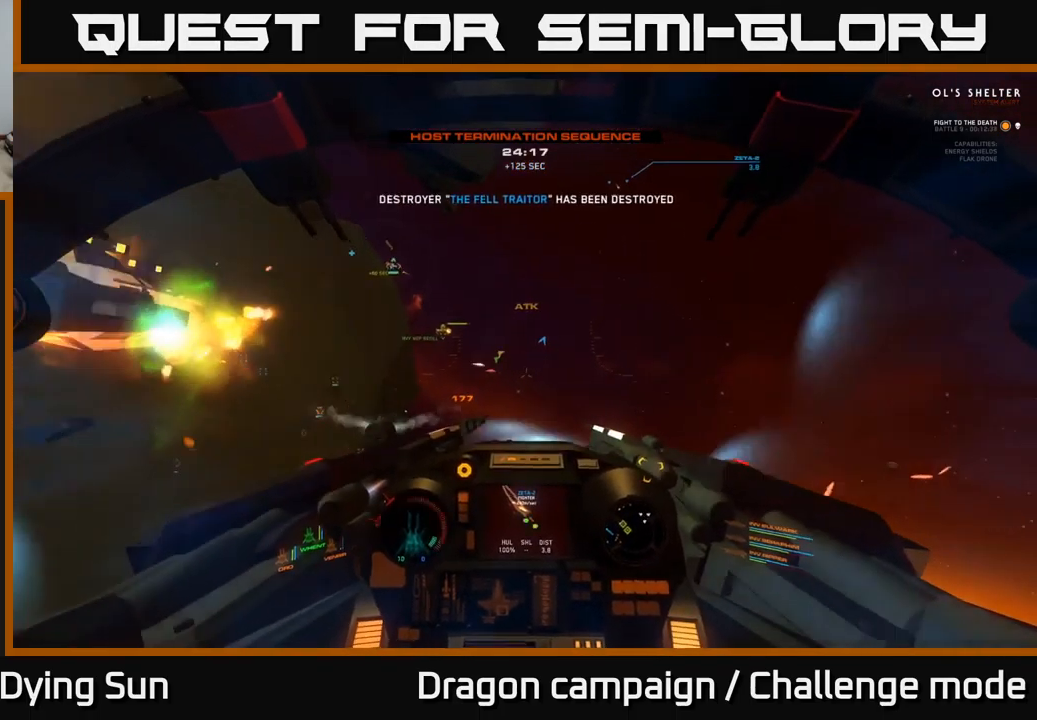
{"dt_ms": 500, "buttons": ["L2"], "left_stick": "center", "right_stick": "center", "events": [[183, "right_stick", "center"], [366, "R1", "down"], [483, "R1", "up"]]}
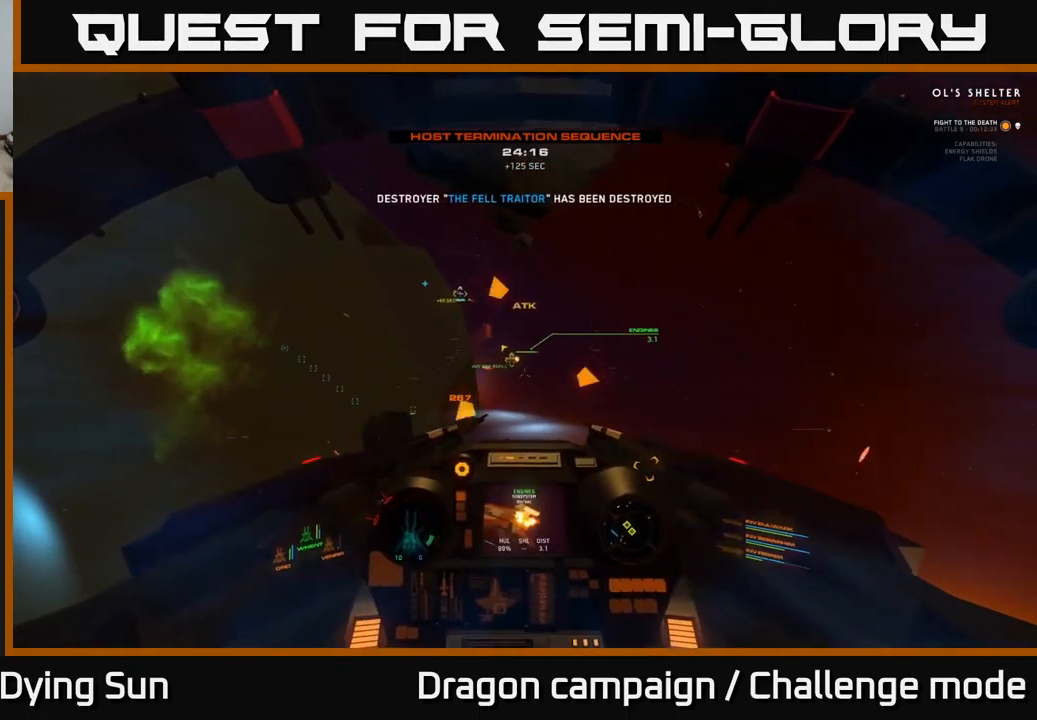
{"dt_ms": 500, "buttons": ["L2"], "left_stick": "center", "right_stick": "center", "events": []}
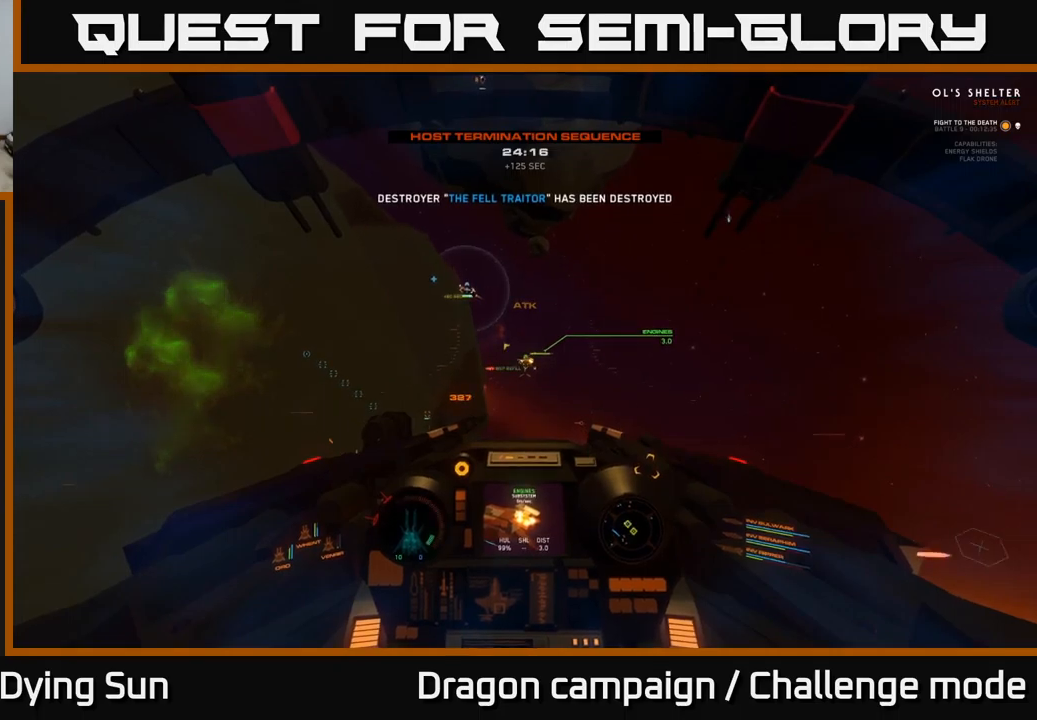
{"dt_ms": 500, "buttons": ["L2"], "left_stick": "center", "right_stick": "up", "events": [[100, "right_stick", "up"], [250, "right_stick", "center"], [500, "right_stick", "up"]]}
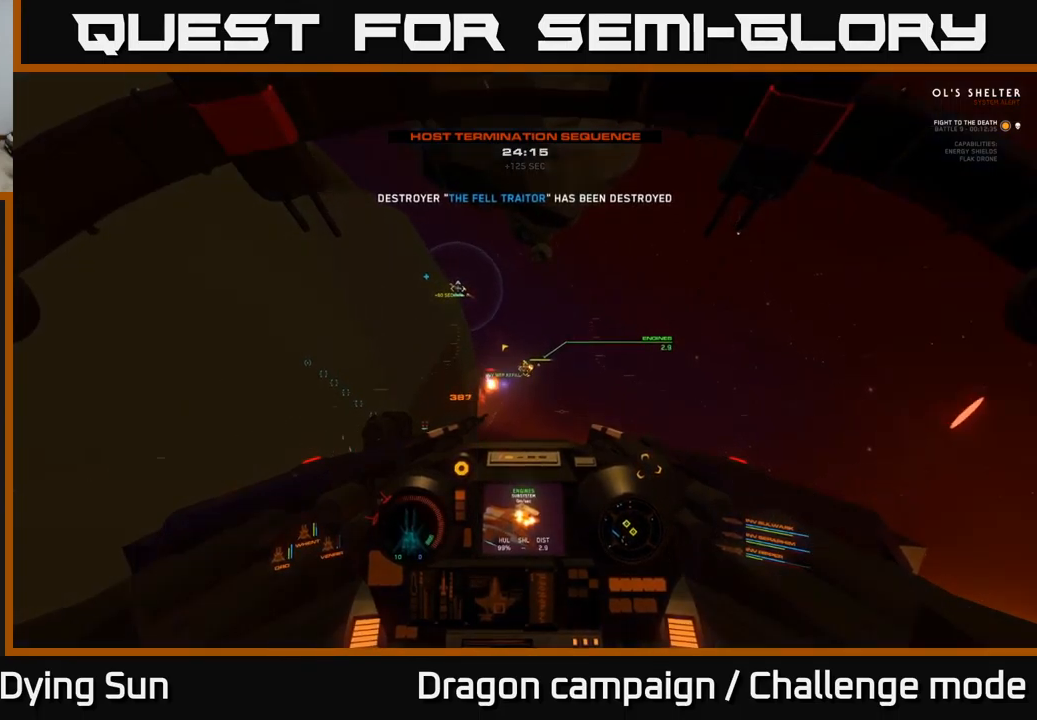
{"dt_ms": 500, "buttons": ["L2"], "left_stick": "center", "right_stick": "center", "events": [[100, "right_stick", "center"], [250, "R2", "down"], [367, "R2", "up"]]}
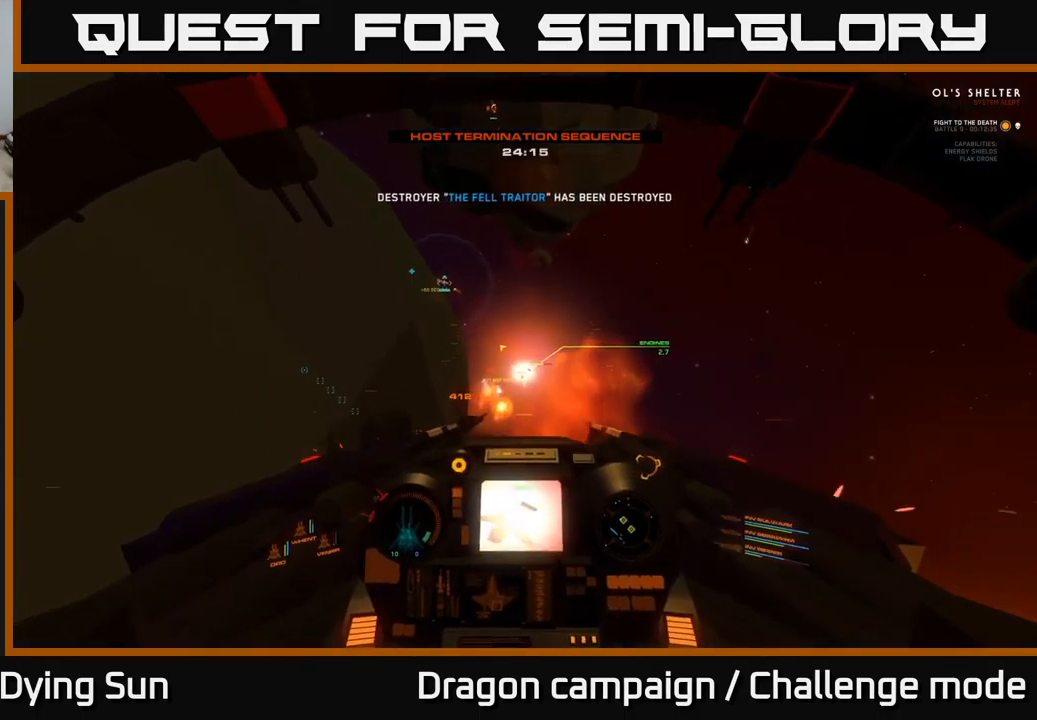
{"dt_ms": 500, "buttons": ["L2"], "left_stick": "center", "right_stick": "up", "events": [[50, "L2", "up"], [83, "R2", "down"], [133, "right_stick", "up-left"], [250, "R2", "up"], [317, "L2", "down"], [417, "right_stick", "up"]]}
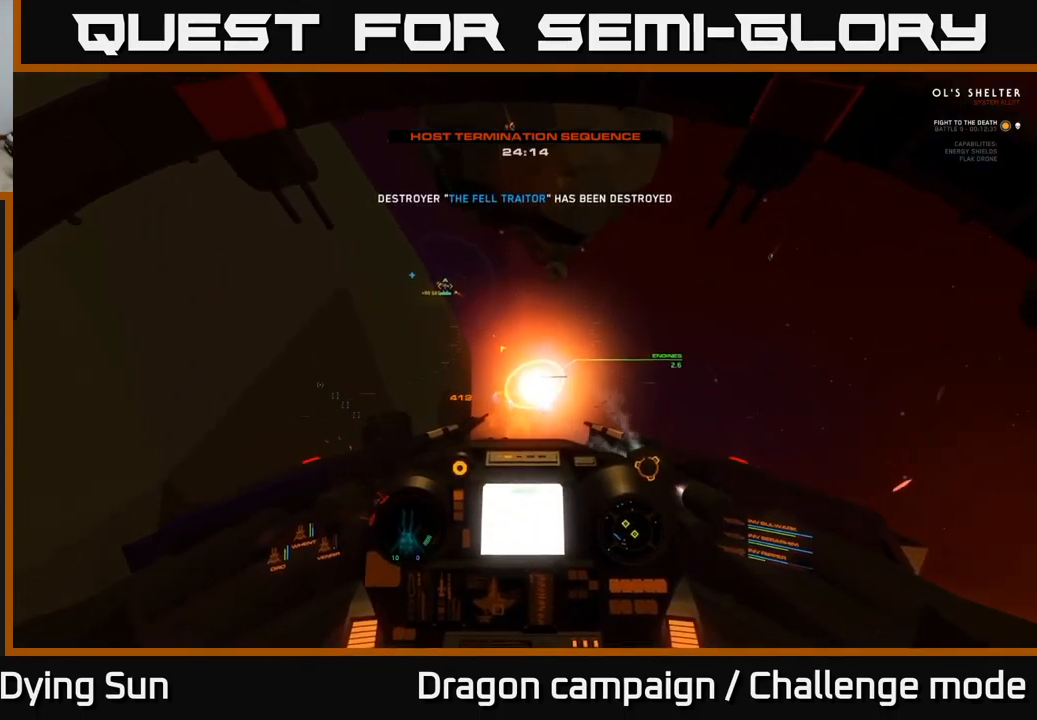
{"dt_ms": 500, "buttons": ["L2", "R3"], "left_stick": "center", "right_stick": "left", "events": [[150, "right_stick", "center"], [167, "R3", "down"], [217, "right_stick", "left"]]}
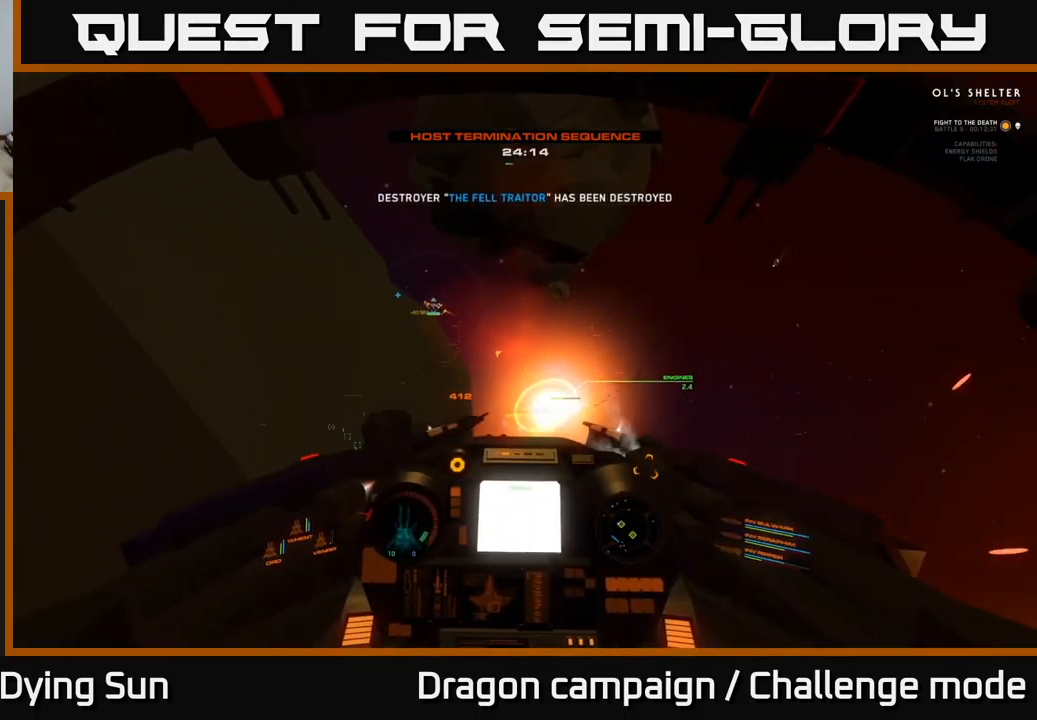
{"dt_ms": 500, "buttons": [], "left_stick": "center", "right_stick": "left", "events": [[167, "L2", "up"], [200, "R3", "up"]]}
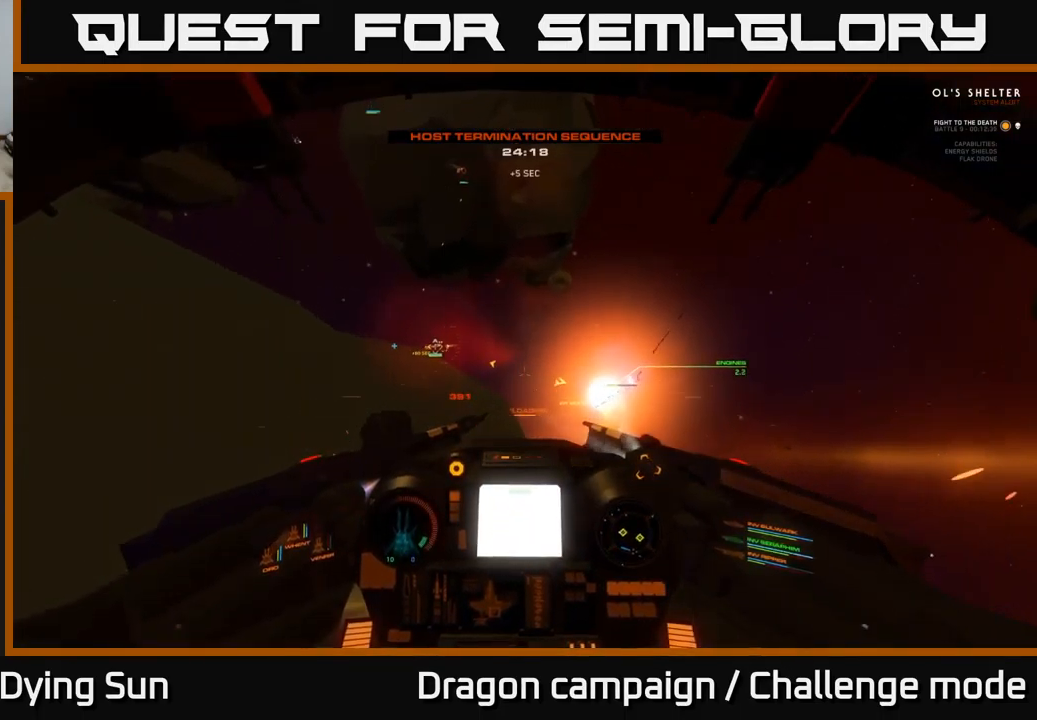
{"dt_ms": 500, "buttons": ["L2"], "left_stick": "center", "right_stick": "up-left", "events": [[267, "L2", "down"], [500, "right_stick", "up-left"]]}
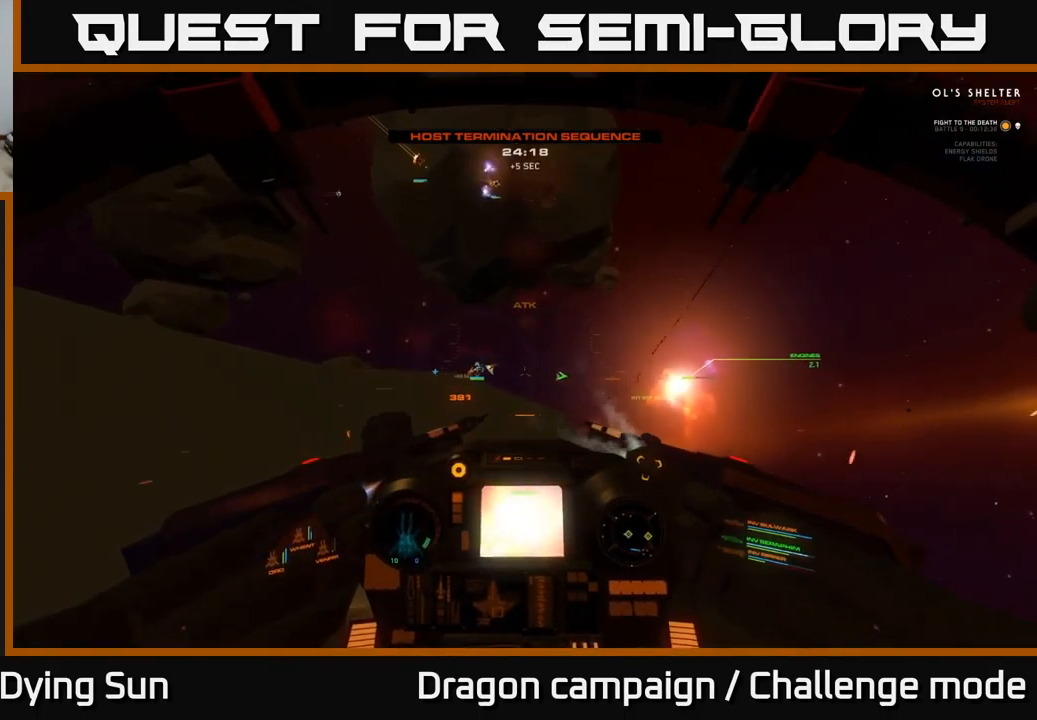
{"dt_ms": 500, "buttons": ["L2"], "left_stick": "center", "right_stick": "left", "events": [[250, "right_stick", "left"]]}
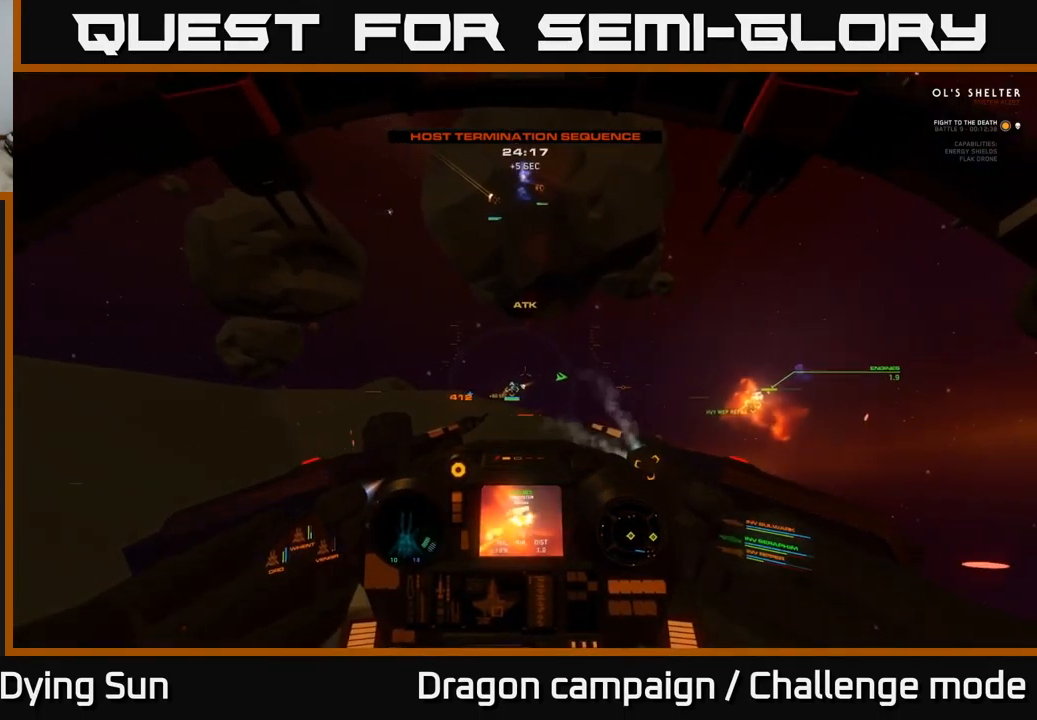
{"dt_ms": 500, "buttons": ["L2"], "left_stick": "center", "right_stick": "down-left", "events": [[183, "right_stick", "center"], [300, "right_stick", "down"], [400, "right_stick", "down-left"]]}
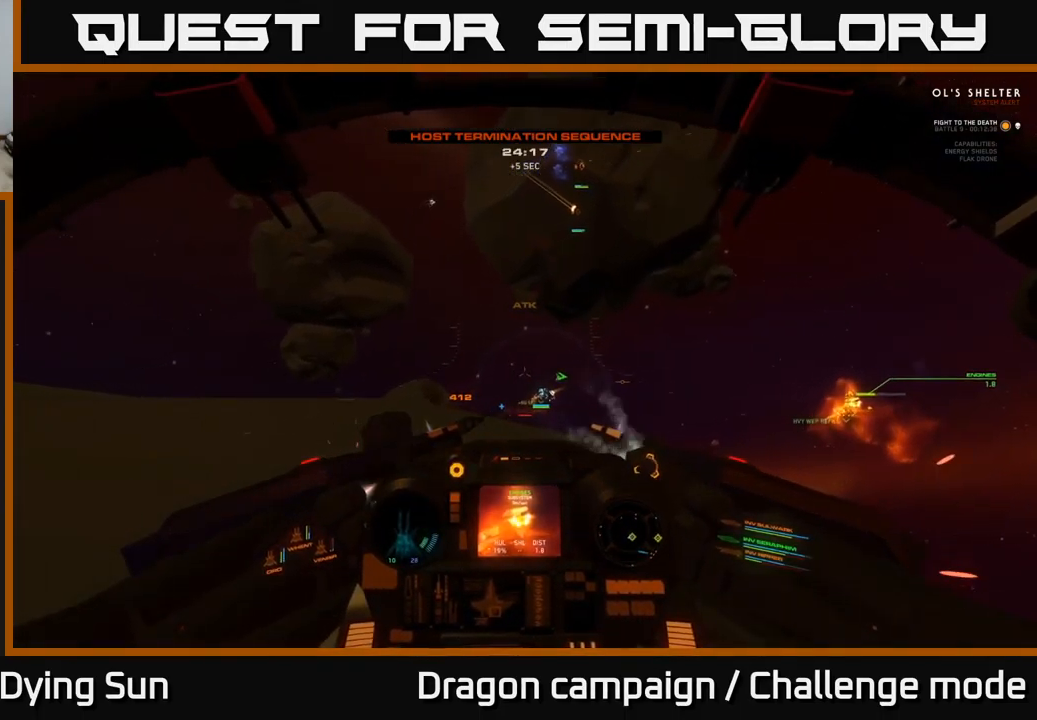
{"dt_ms": 500, "buttons": [], "left_stick": "center", "right_stick": "center", "events": [[150, "right_stick", "center"], [367, "L2", "up"]]}
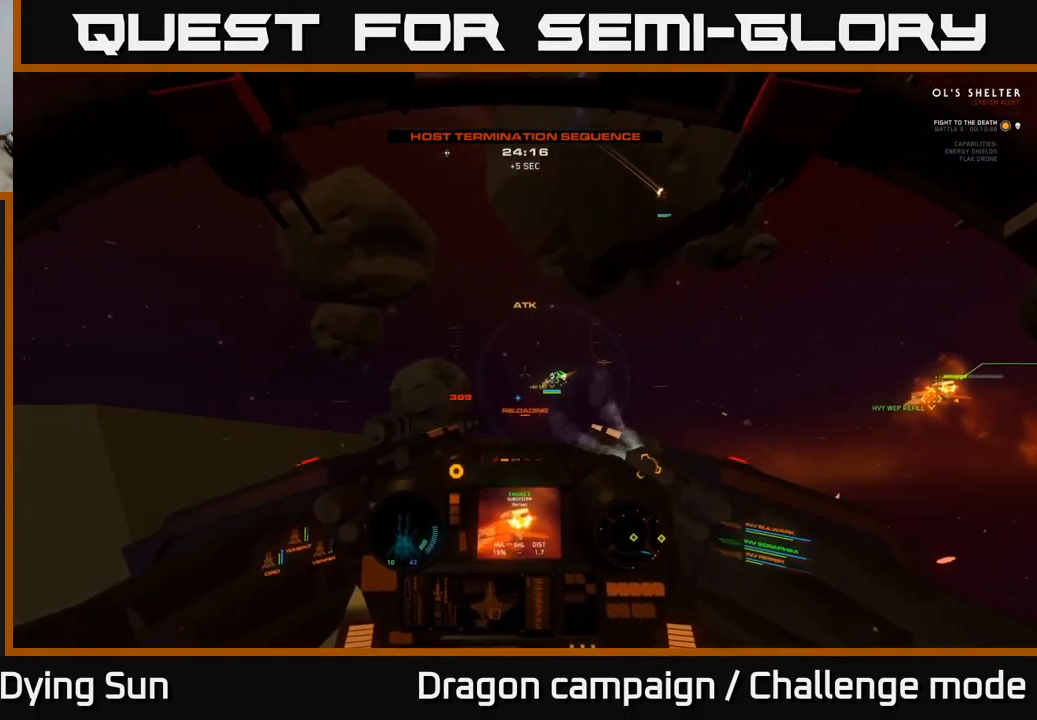
{"dt_ms": 499, "buttons": ["L2"], "left_stick": "center", "right_stick": "center", "events": [[233, "right_stick", "down-right"], [383, "right_stick", "center"], [433, "L2", "down"]]}